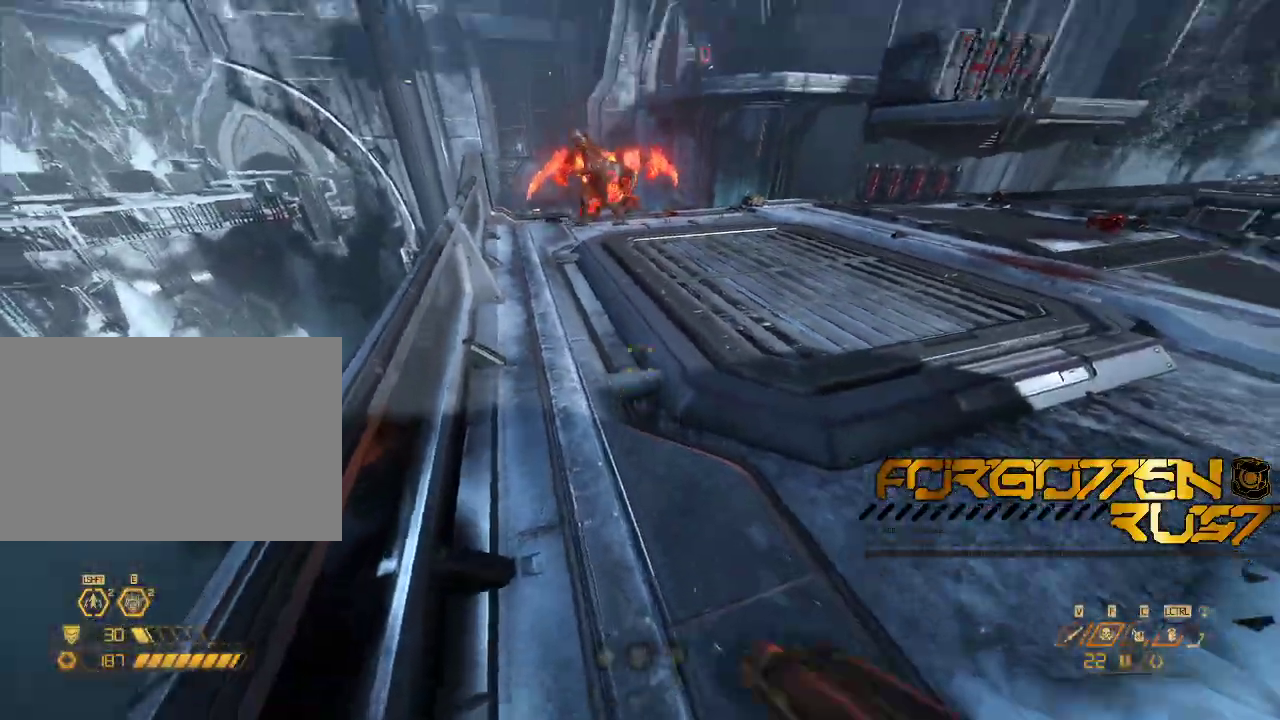
Gameplay with keyboard and mouse; each line is a JSON object with the keys and mouse buttons held at the frame after it. "events" lists presses ("down") and releases ("up") of "2", "3", "4", "5", "6", "7", "8", "a", "b", "c", "ctrl", "d", "e", "f", "g", "q", "r", "s", "shift", "space", "t", "v", "w", "x", "z", "mouse_left", "mouse_right" and "mouse_mb4" between this image and that frame as [ms after this image, input, new state], when the widget could be followed in between. "mouse_left", "mouse_right", "mouse_mb4" = the "left", "right", "mb4" buttons of the "mouse" list. No other keys are recorded. Mouse movement is not recorded. Not read: mouse_mb5 mouse_wheel.
{"keys": ["d", "shift"], "mouse": [], "events": [[67, "w", "down"], [133, "d", "up"], [433, "d", "down"], [500, "shift", "down"], [500, "w", "up"]]}
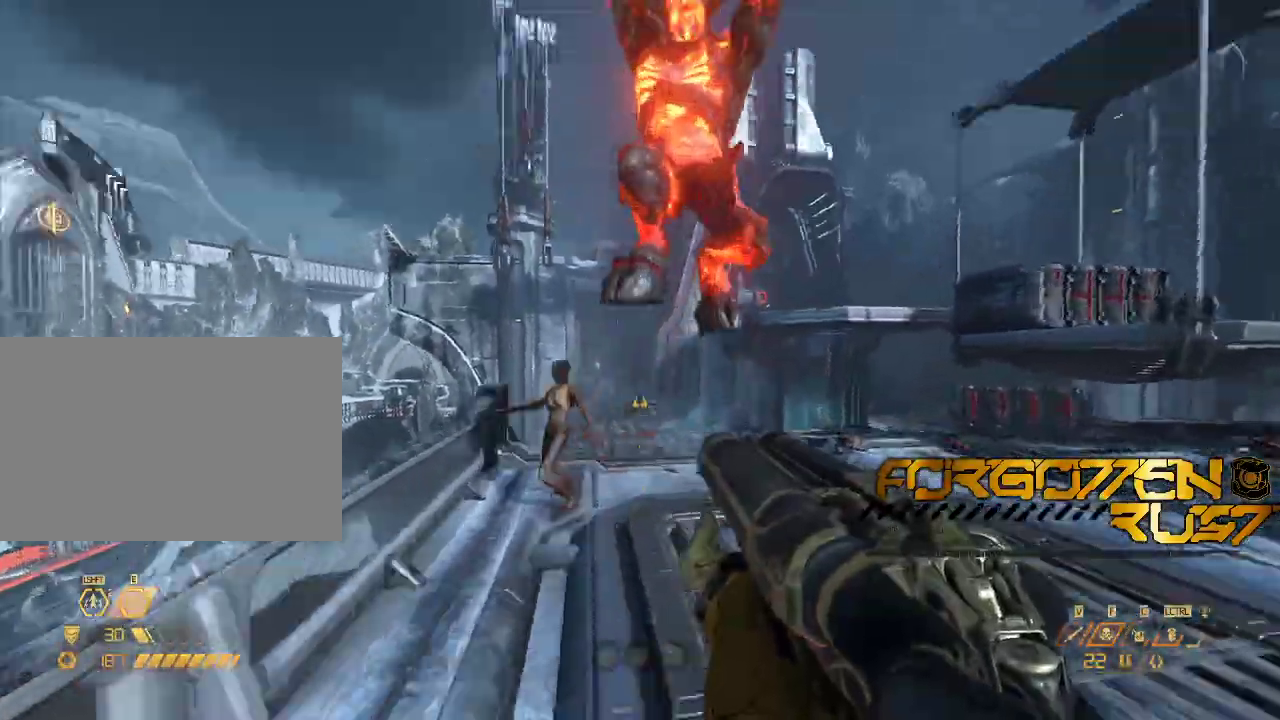
{"keys": ["d"], "mouse": [], "events": [[167, "shift", "up"], [267, "shift", "down"], [433, "shift", "up"]]}
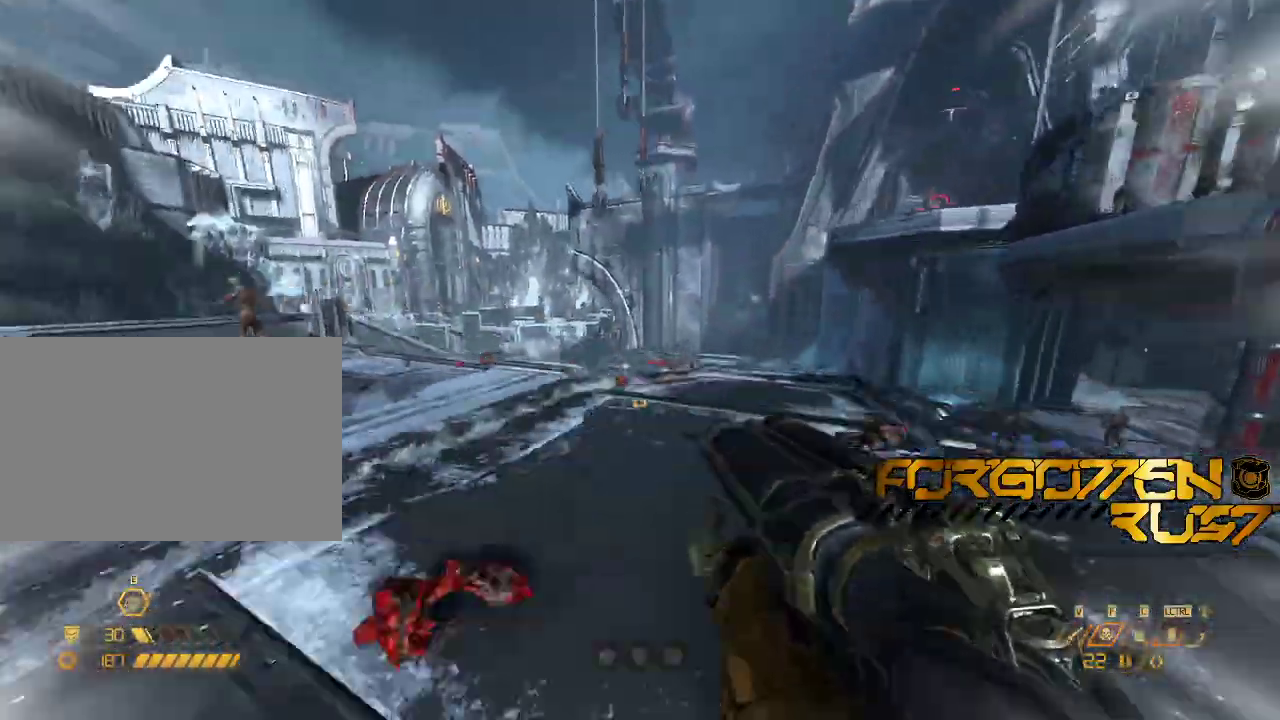
{"keys": ["w"], "mouse": []}
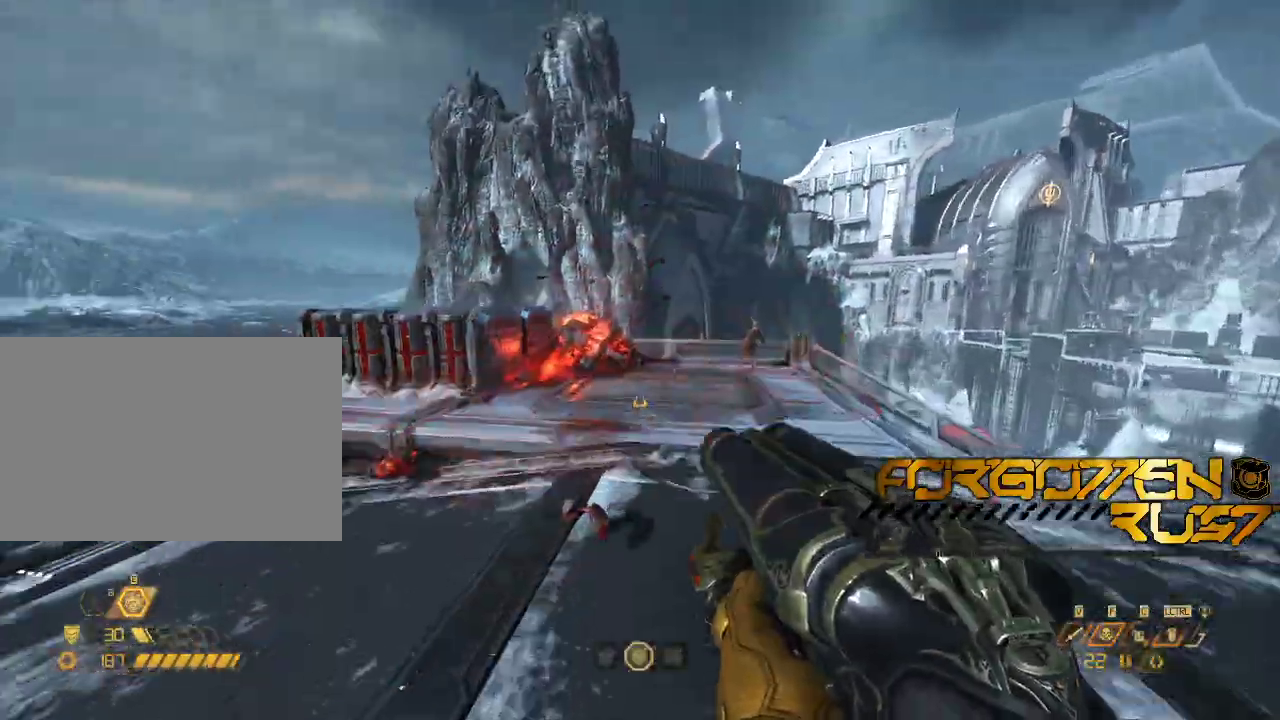
{"keys": ["w"], "mouse": ["right"], "events": [[100, "mouse_right", "down"]]}
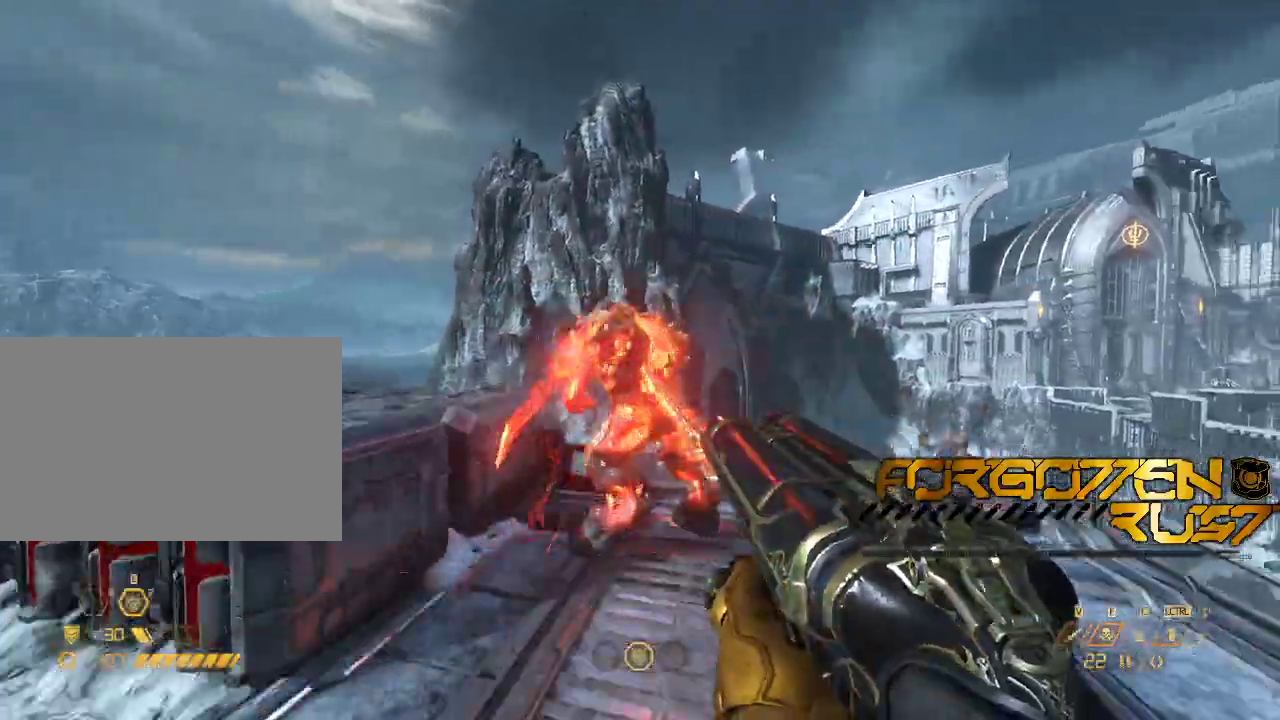
{"keys": ["s"], "mouse": [], "events": [[67, "w", "up"], [100, "mouse_left", "down"], [133, "s", "down"], [233, "mouse_left", "up"], [233, "mouse_right", "up"]]}
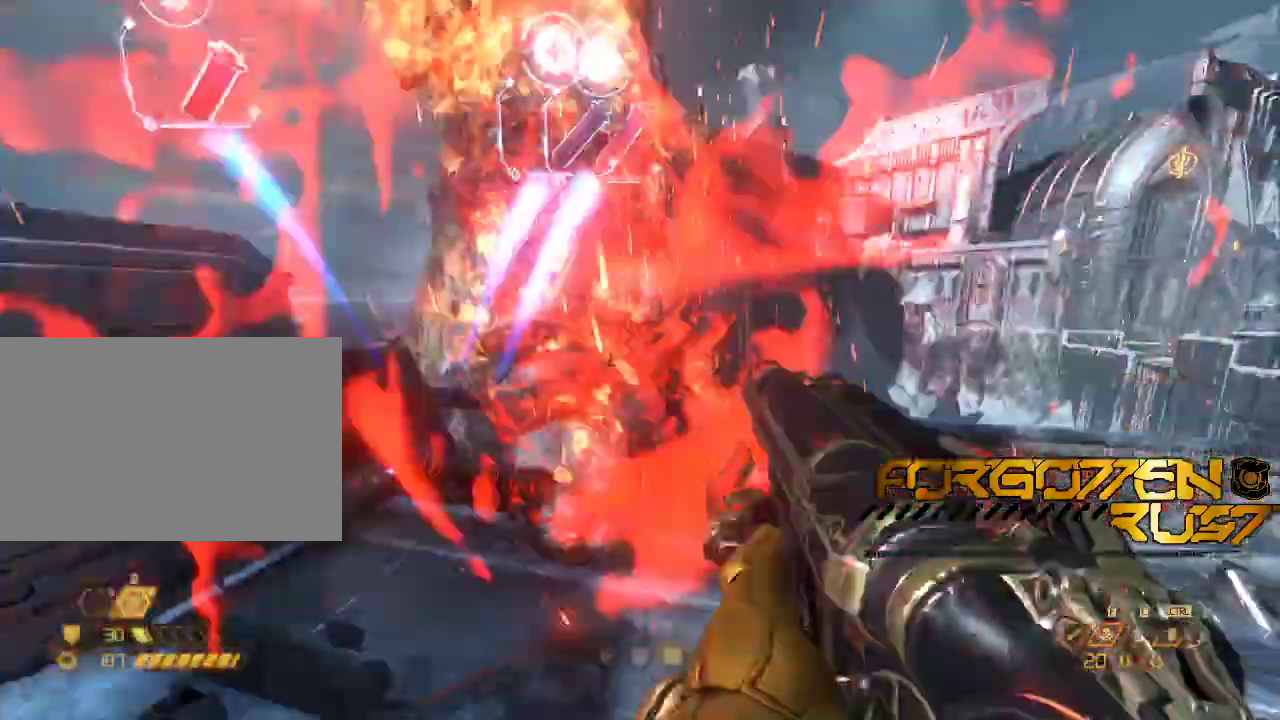
{"keys": ["a", "s"], "mouse": []}
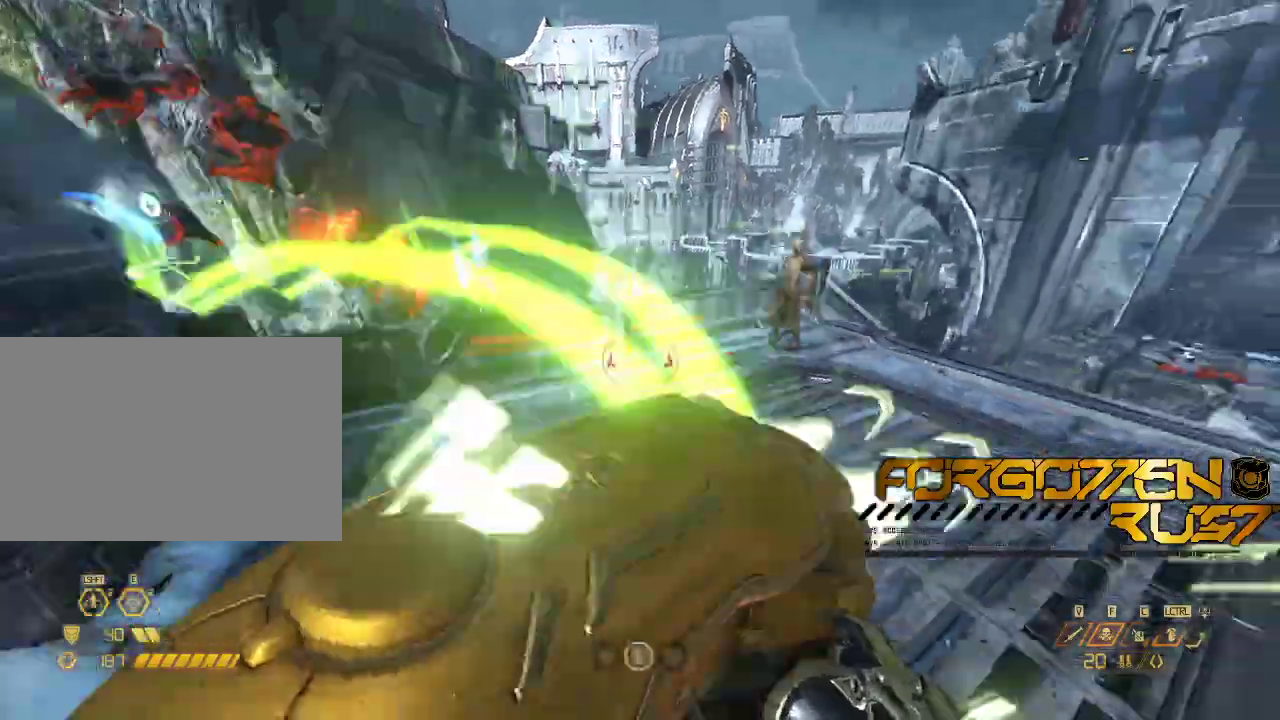
{"keys": ["w"], "mouse": []}